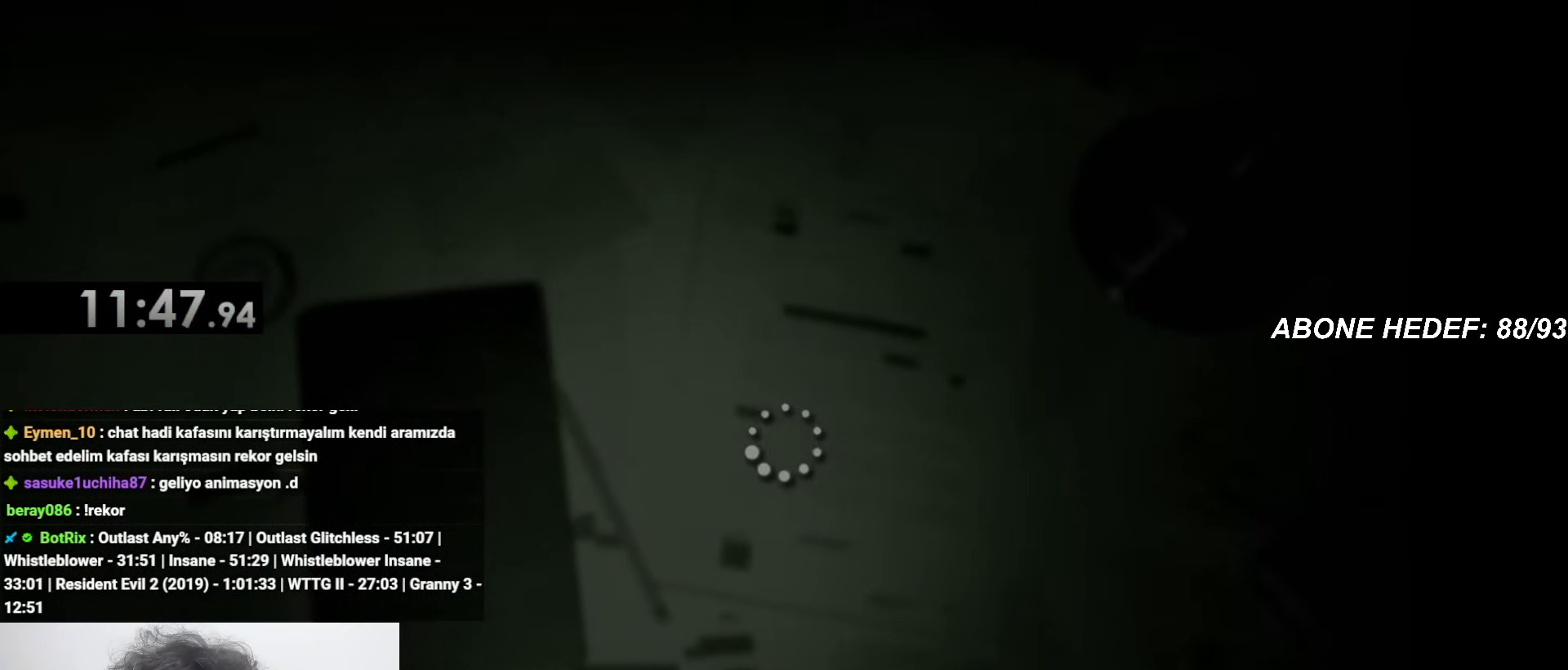
Gameplay with keyboard and mouse; each line is a JSON object with the keys and mouse buttons held at the frame after it. "events" lists presses ("down") and releases ("up") of "a", "c", "d", "f", "r", "s", "shift", "space", "w", "mouse_left" and "mouse_right" between this image and that frame as [ms after this image, input, new state], when the widget could be followed in between. "mouse_left", "mouse_right" = the "left", "right" buttons of the "mouse" list. No other keys are recorded. Mouse movement is not recorded.
{"keys": ["shift"], "mouse": [], "events": []}
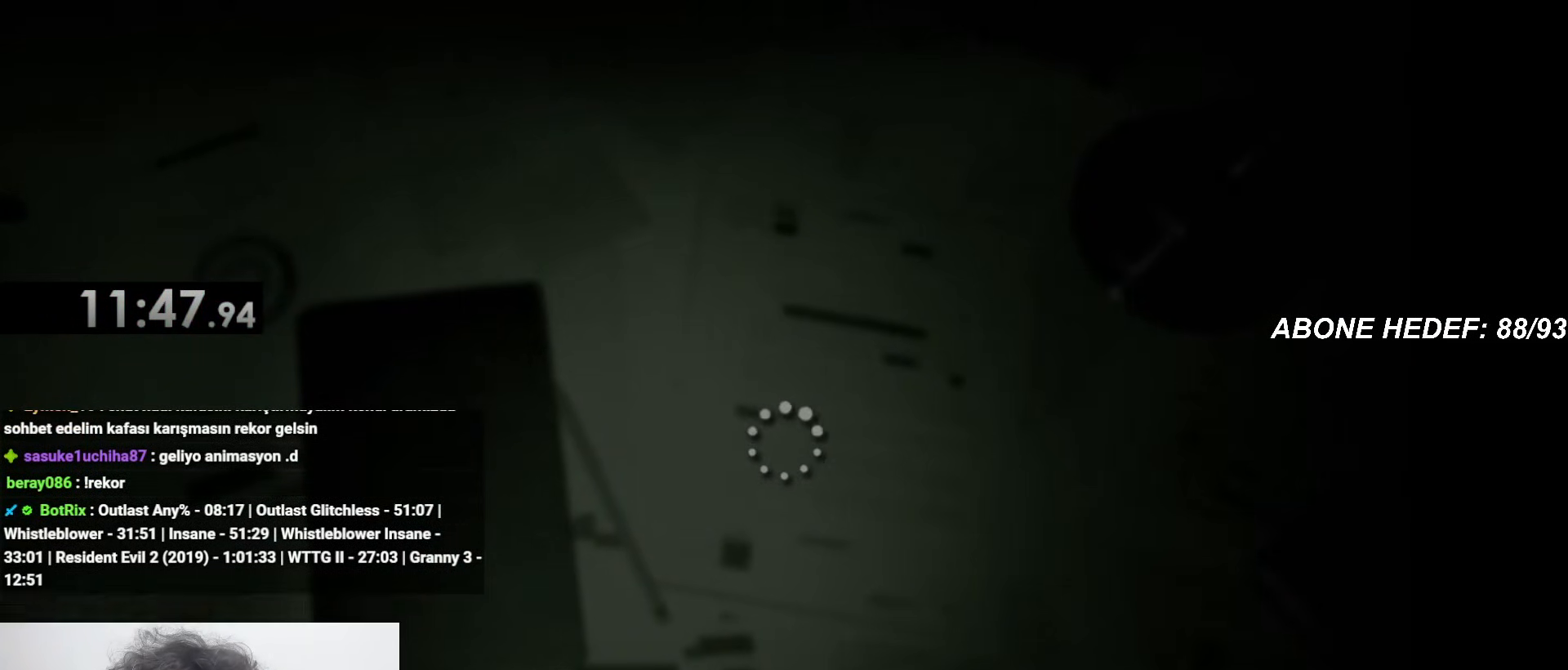
{"keys": ["shift"], "mouse": [], "events": []}
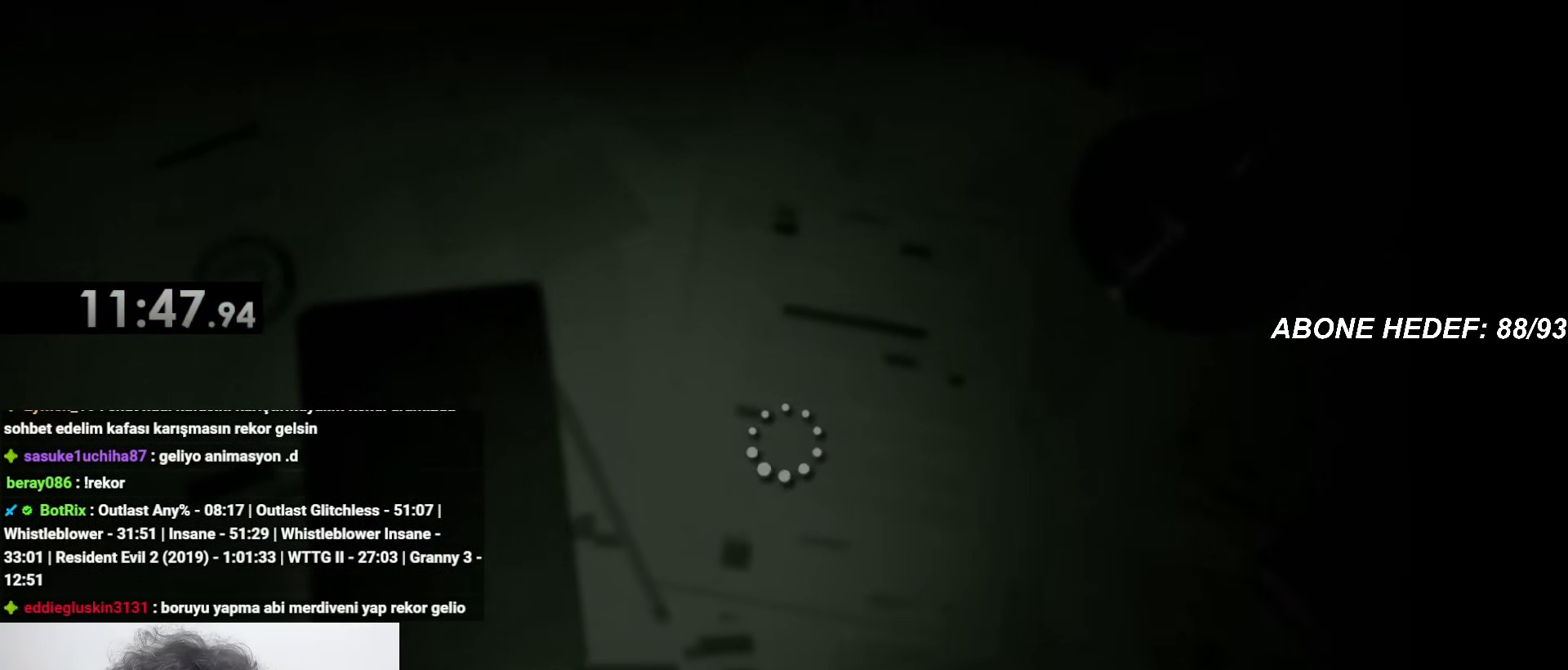
{"keys": ["shift"], "mouse": [], "events": []}
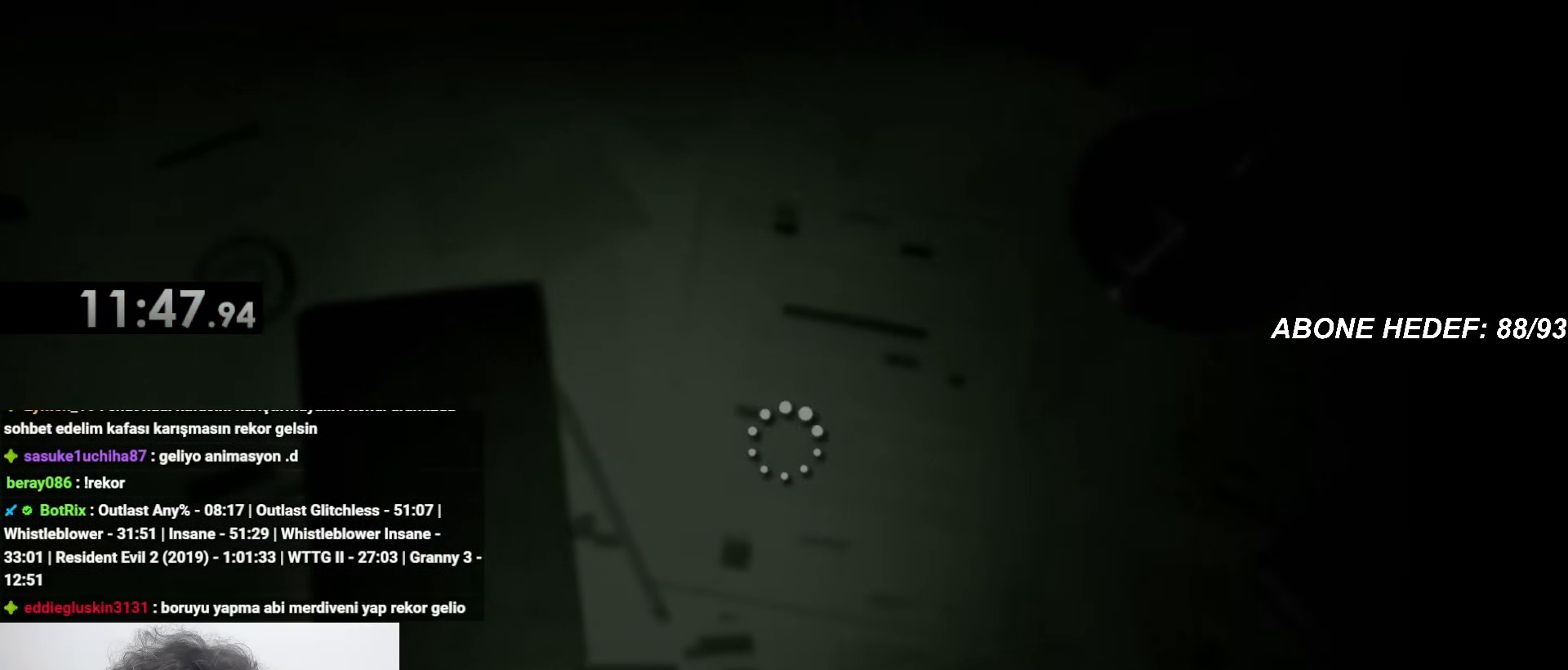
{"keys": ["shift"], "mouse": [], "events": []}
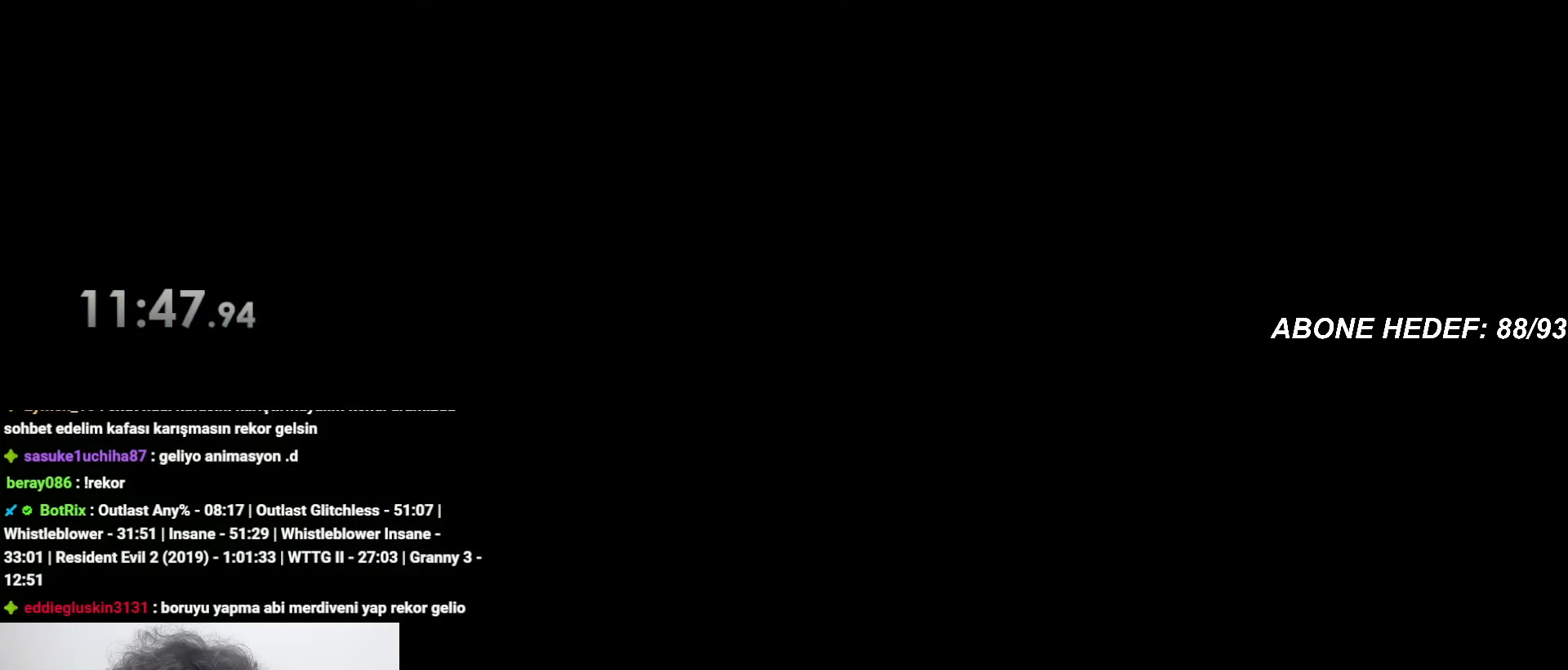
{"keys": ["shift", "w"], "mouse": [], "events": [[350, "w", "down"]]}
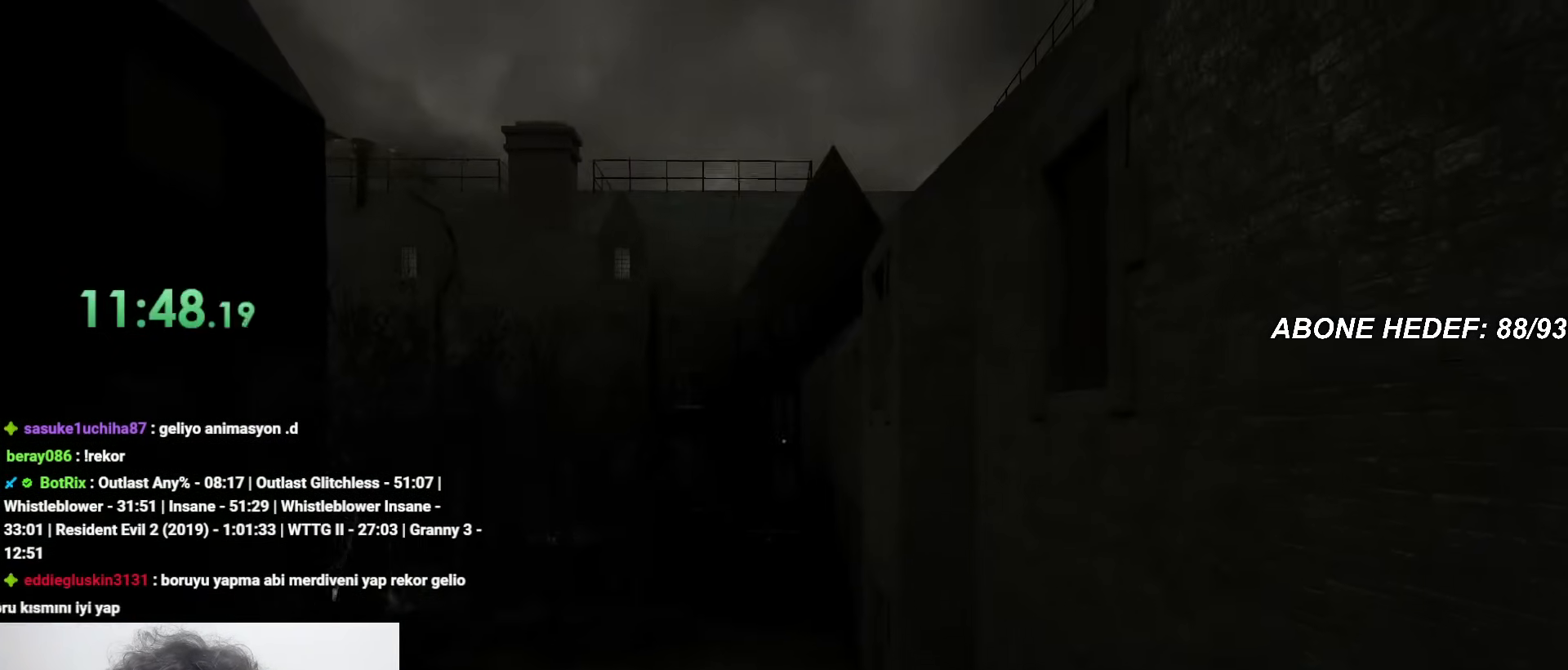
{"keys": ["shift", "w"], "mouse": [], "events": [[33, "w", "up"], [83, "s", "down"], [267, "s", "up"], [317, "w", "down"]]}
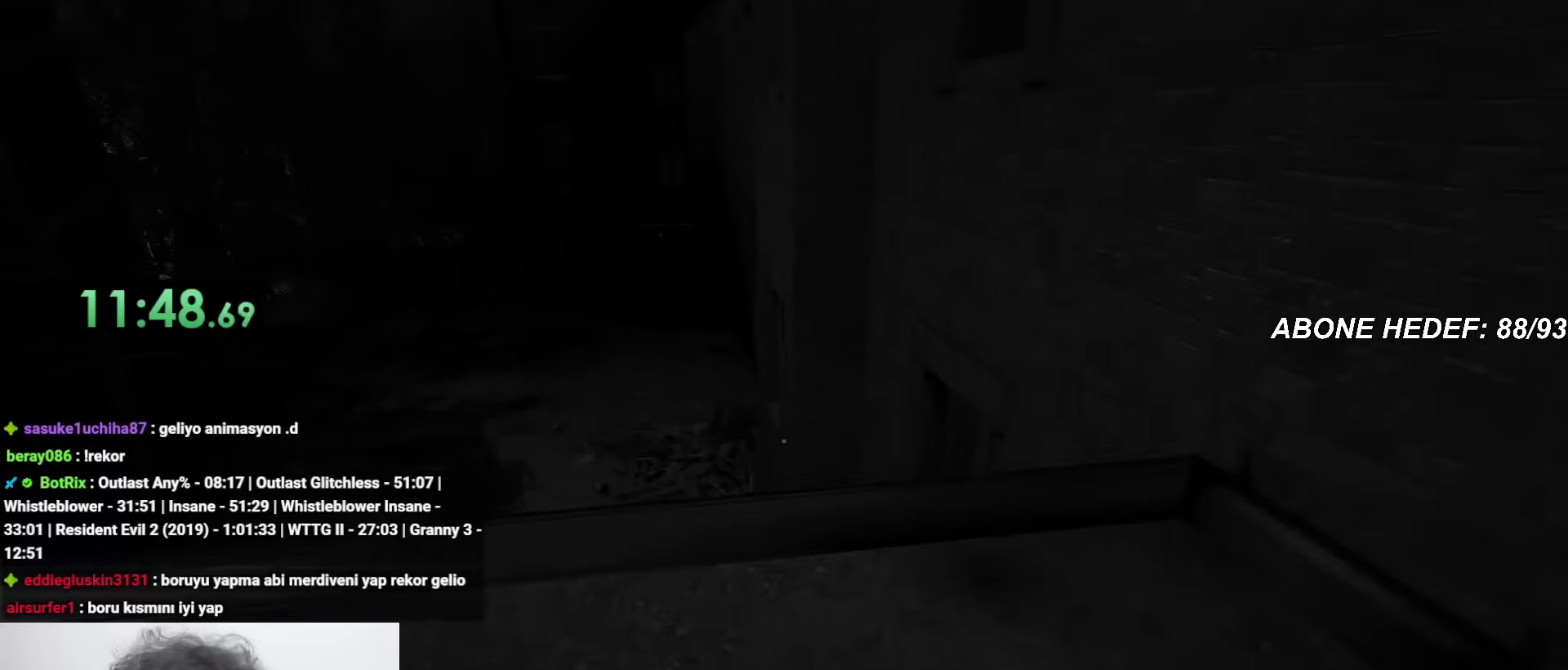
{"keys": ["shift", "w"], "mouse": [], "events": []}
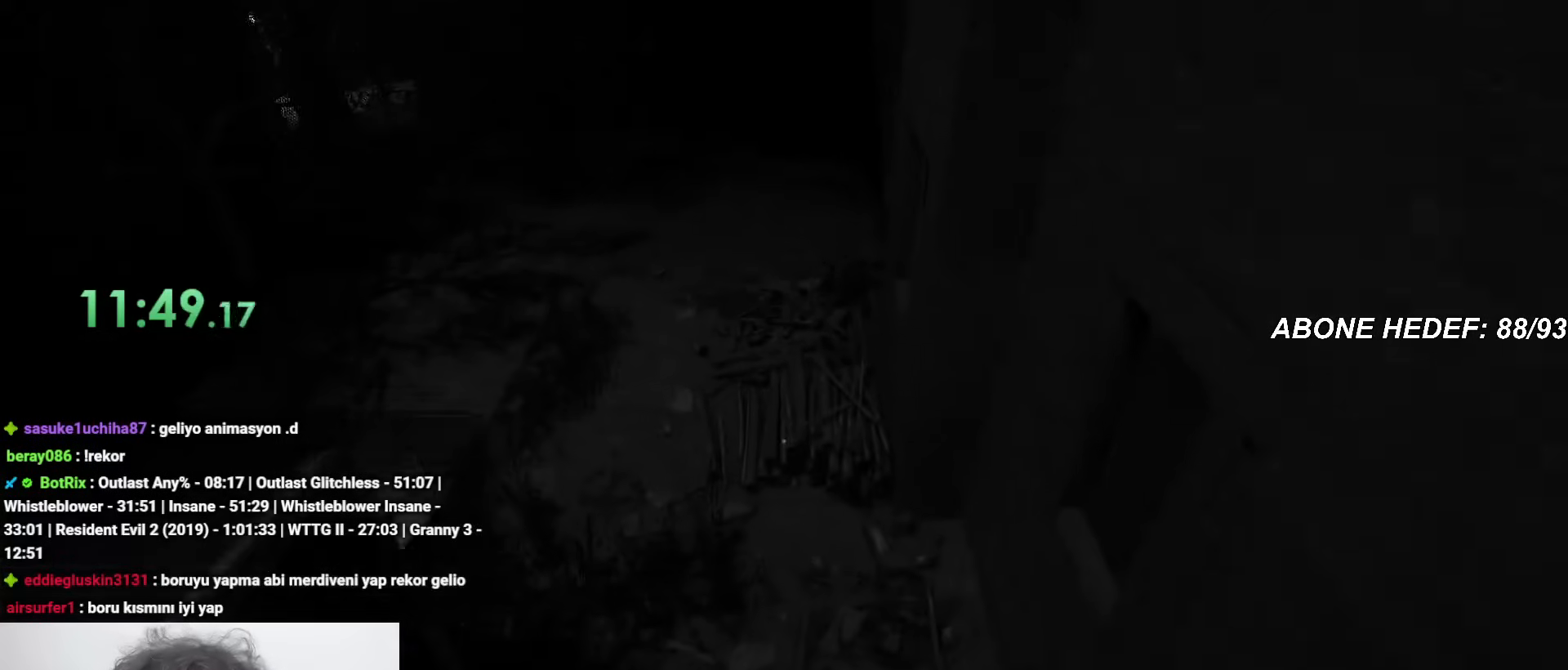
{"keys": ["shift", "w"], "mouse": [], "events": [[200, "space", "down"], [250, "space", "up"]]}
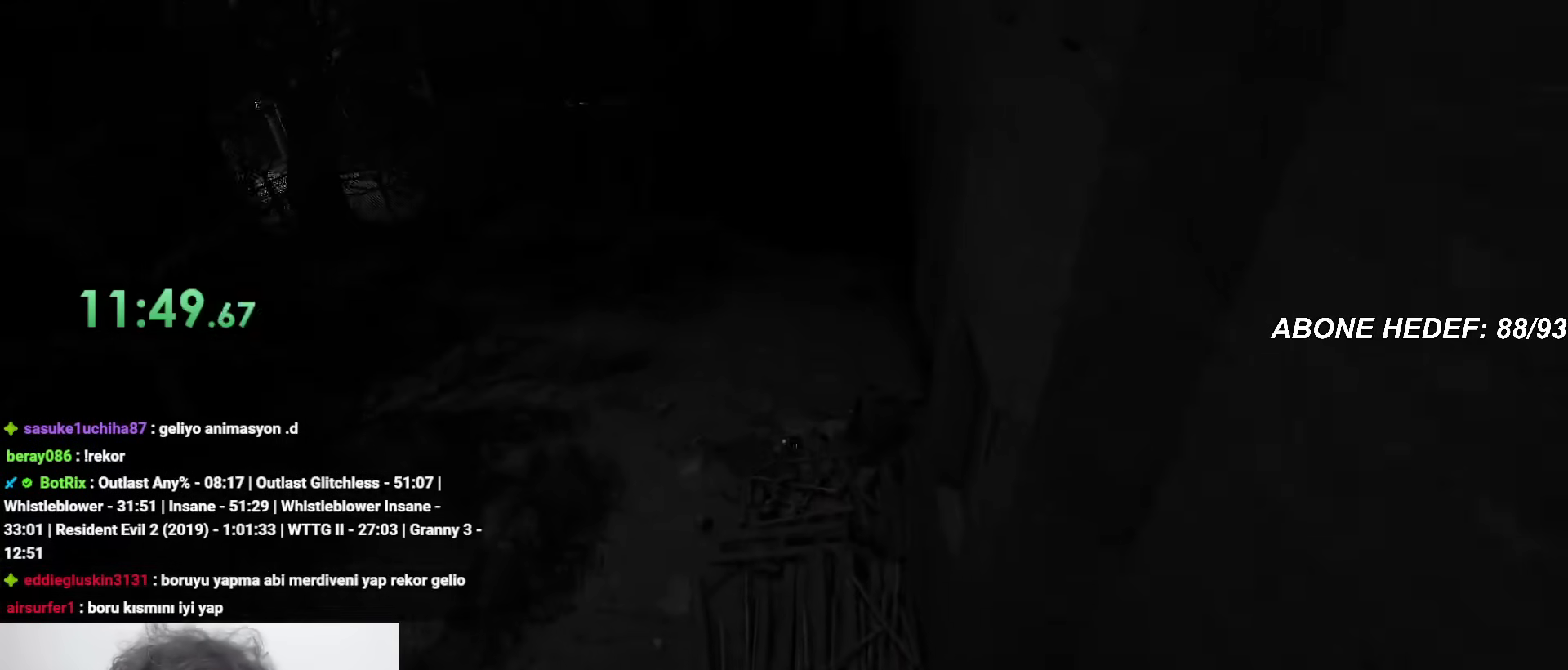
{"keys": ["shift", "w"], "mouse": [], "events": []}
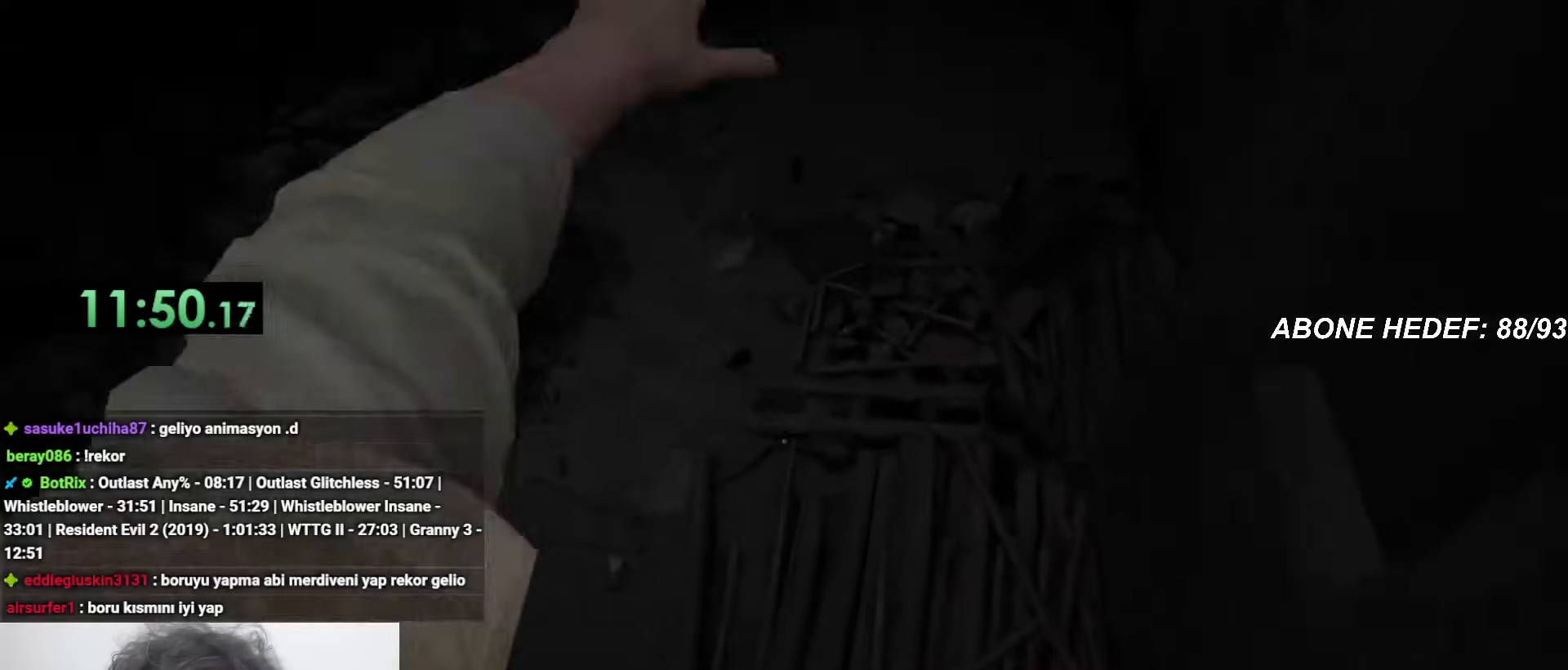
{"keys": ["shift", "w"], "mouse": [], "events": [[100, "space", "down"], [183, "space", "up"], [233, "space", "down"], [317, "space", "up"], [367, "space", "down"], [417, "space", "up"]]}
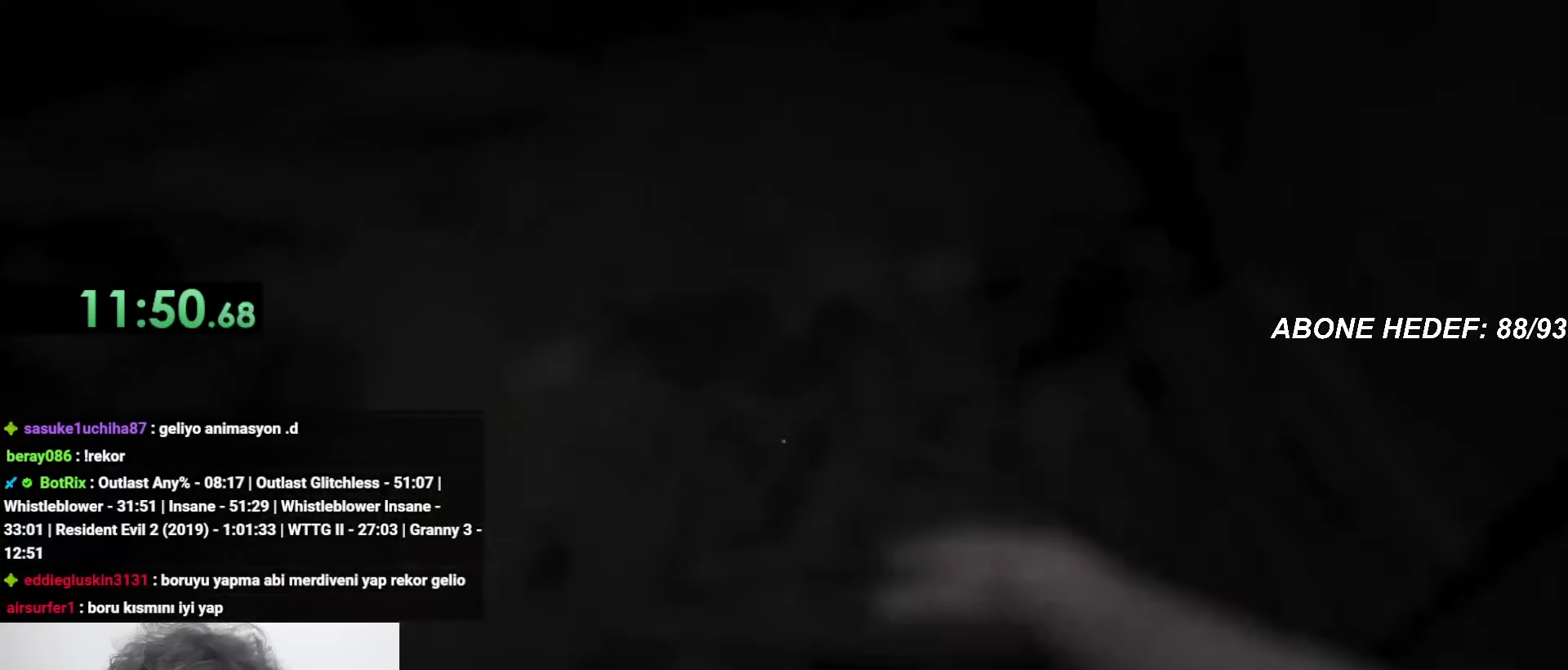
{"keys": ["shift", "w"], "mouse": [], "events": []}
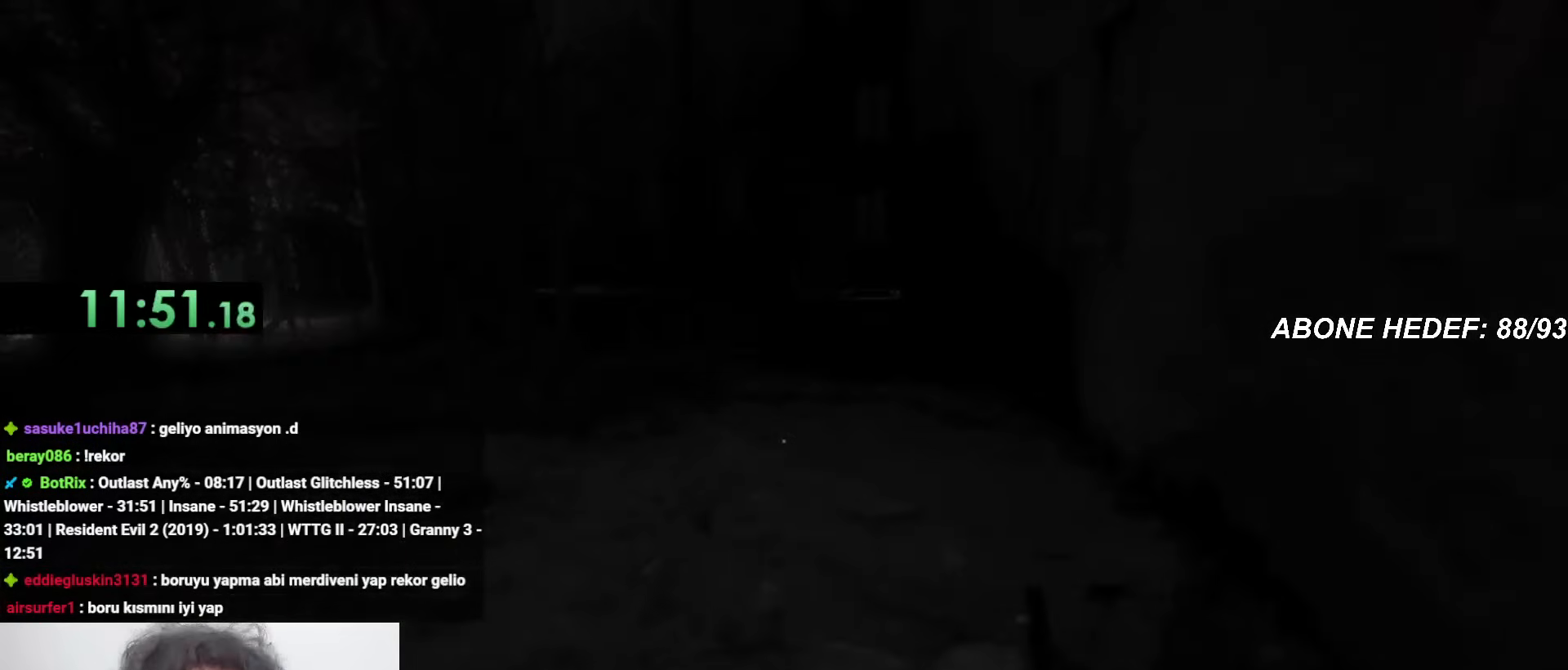
{"keys": ["shift", "w"], "mouse": [], "events": []}
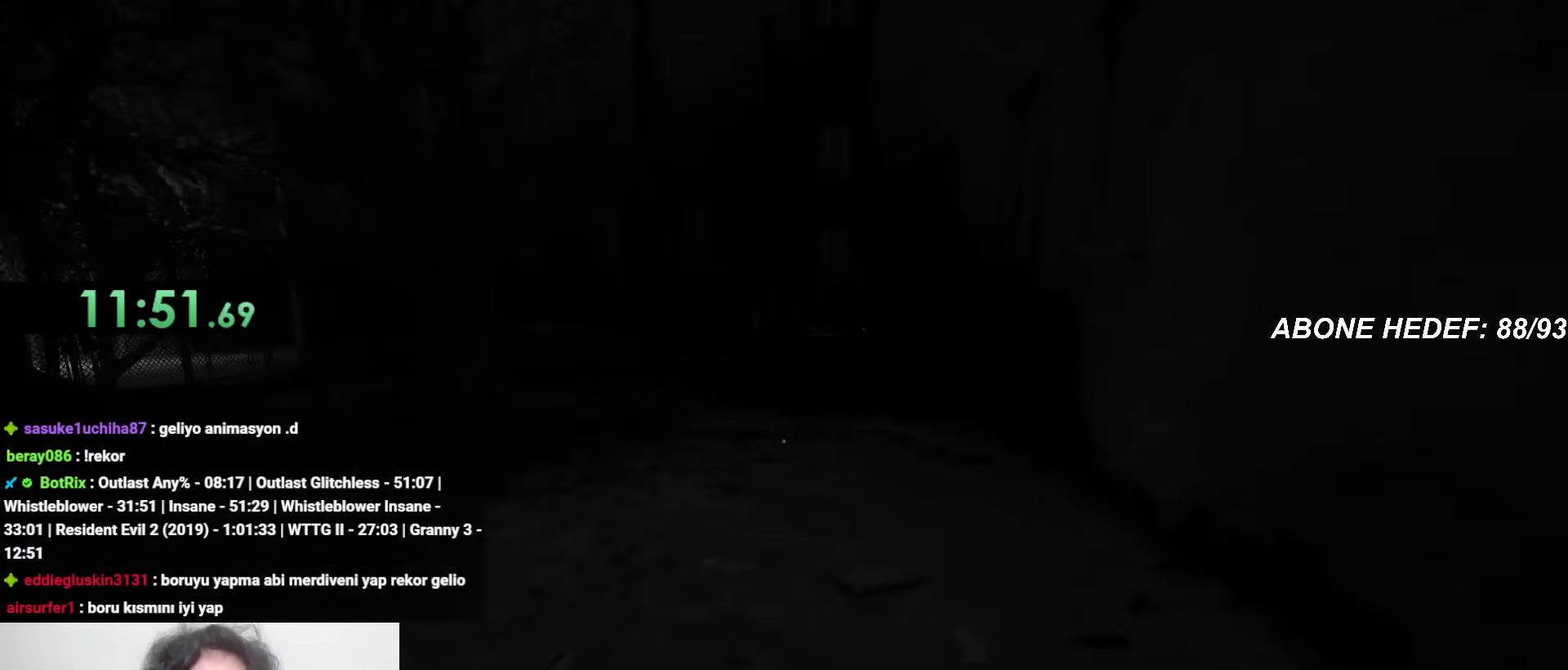
{"keys": ["shift", "w"], "mouse": ["right"], "events": [[417, "mouse_right", "down"]]}
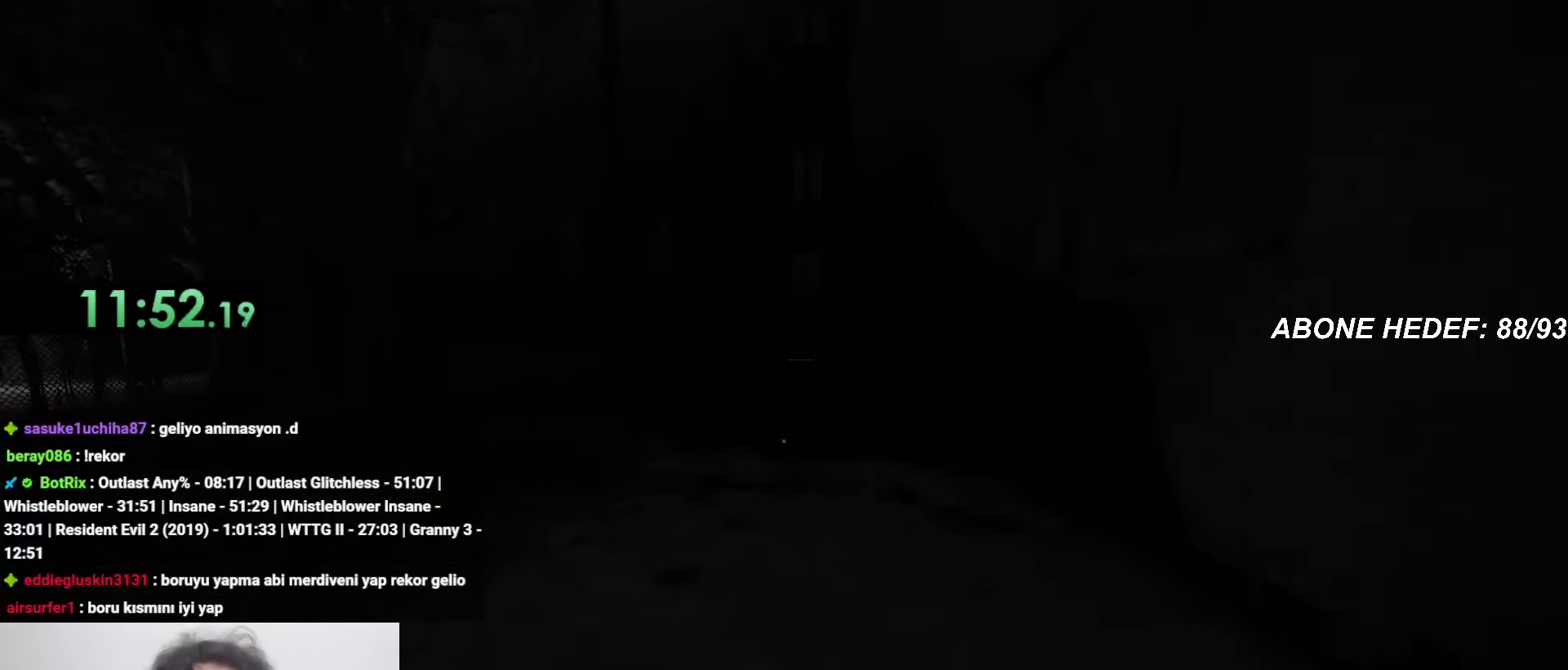
{"keys": ["shift", "w"], "mouse": [], "events": [[17, "mouse_right", "up"]]}
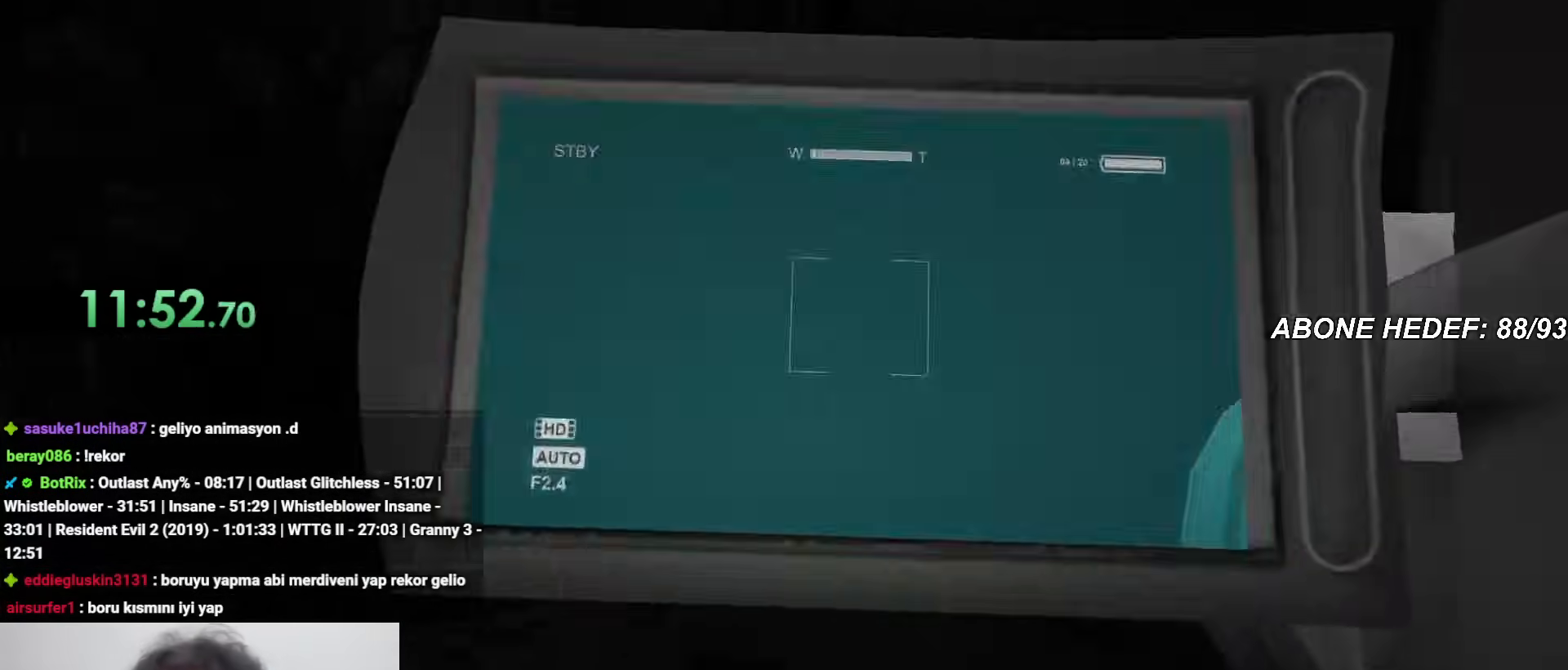
{"keys": ["shift", "w"], "mouse": [], "events": []}
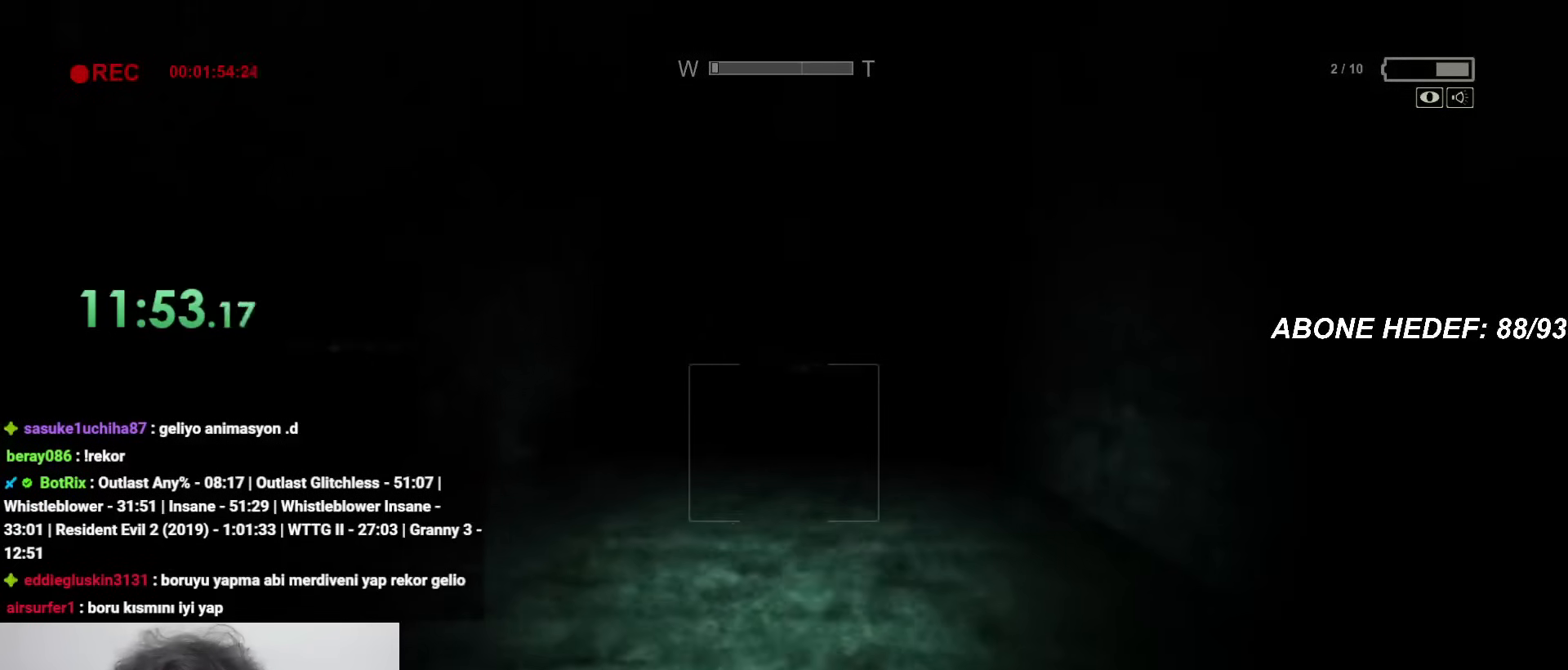
{"keys": ["shift", "w"], "mouse": [], "events": []}
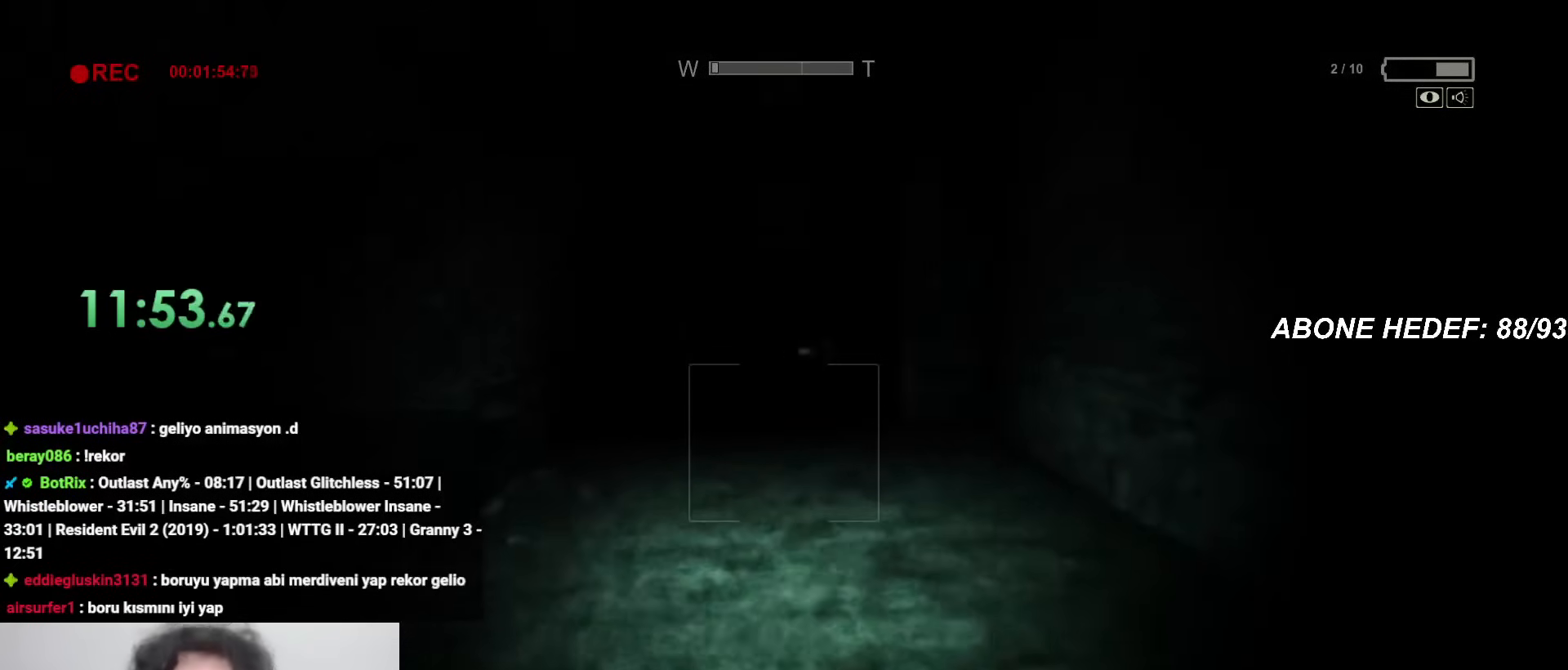
{"keys": ["shift", "w"], "mouse": [], "events": []}
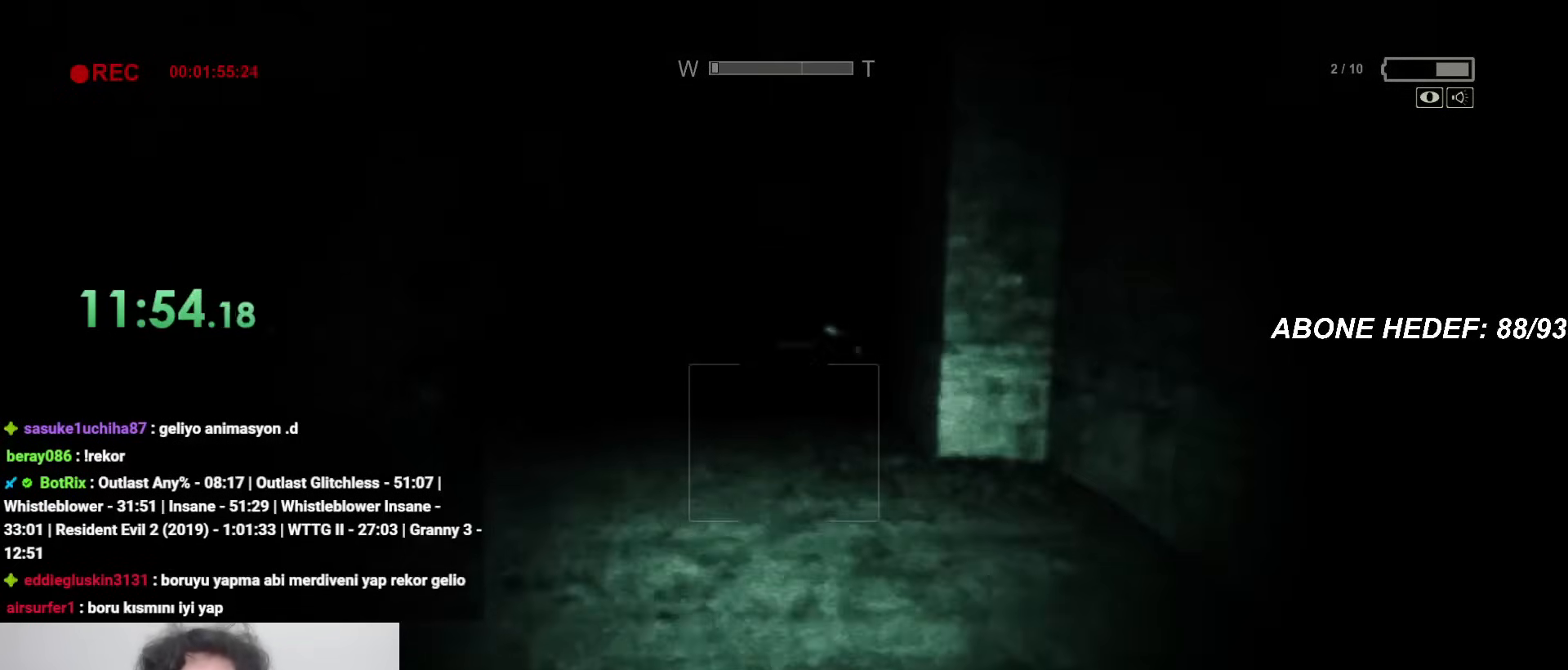
{"keys": ["shift", "w"], "mouse": [], "events": []}
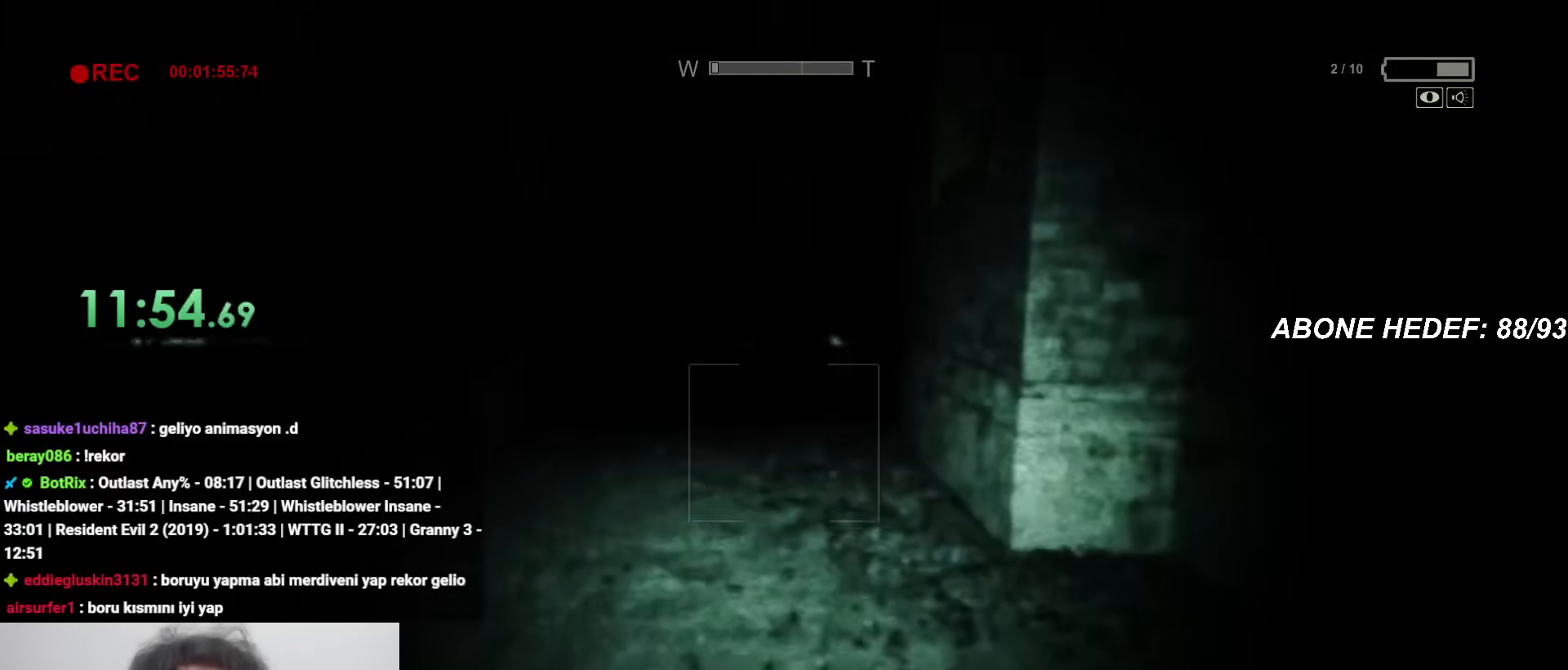
{"keys": ["shift", "w"], "mouse": [], "events": []}
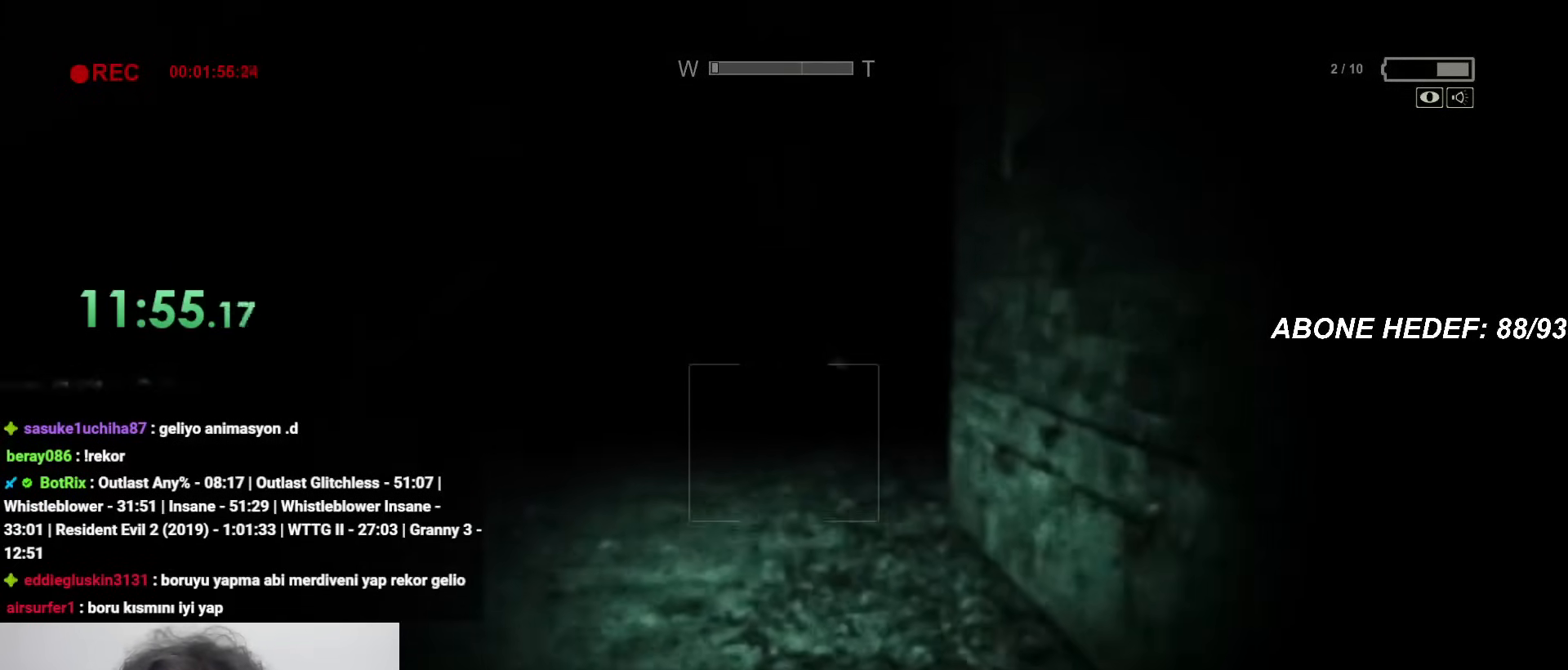
{"keys": ["shift", "w"], "mouse": [], "events": []}
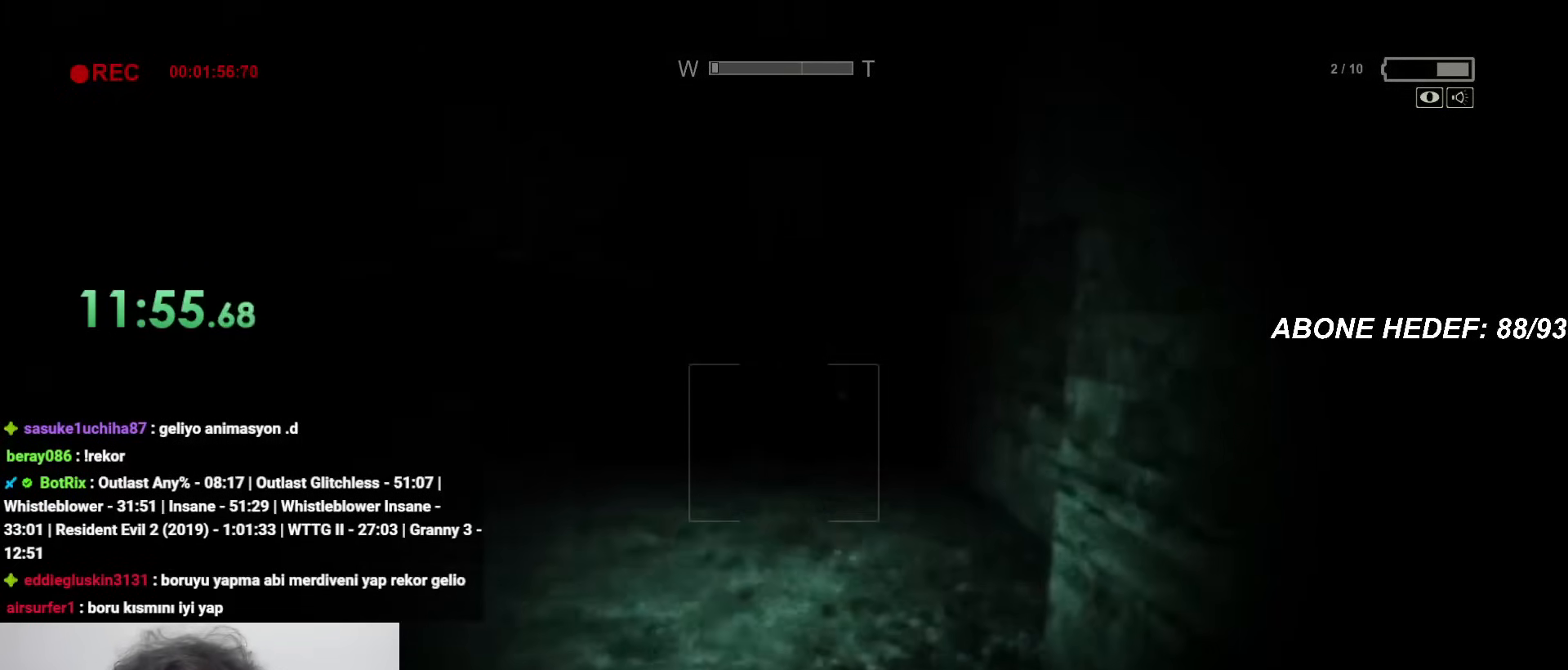
{"keys": ["shift", "w"], "mouse": [], "events": []}
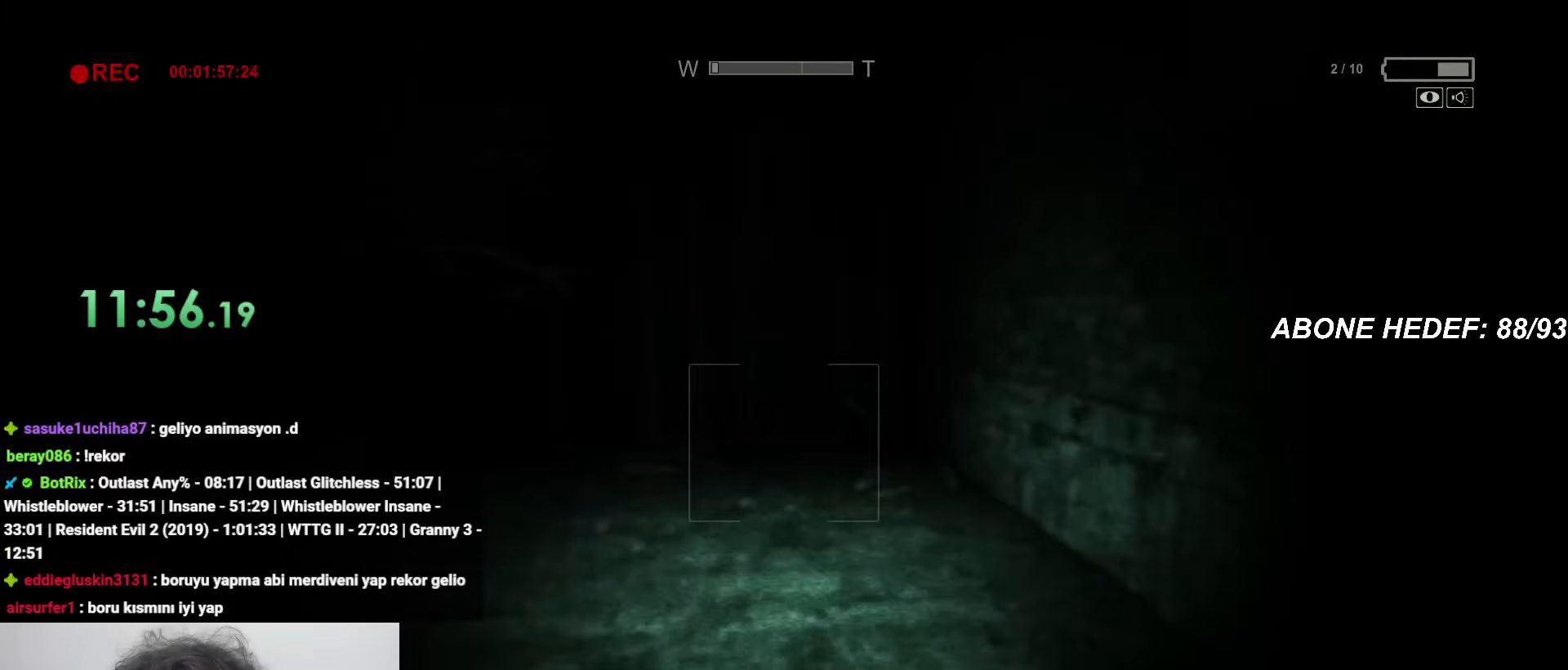
{"keys": ["shift", "w"], "mouse": [], "events": []}
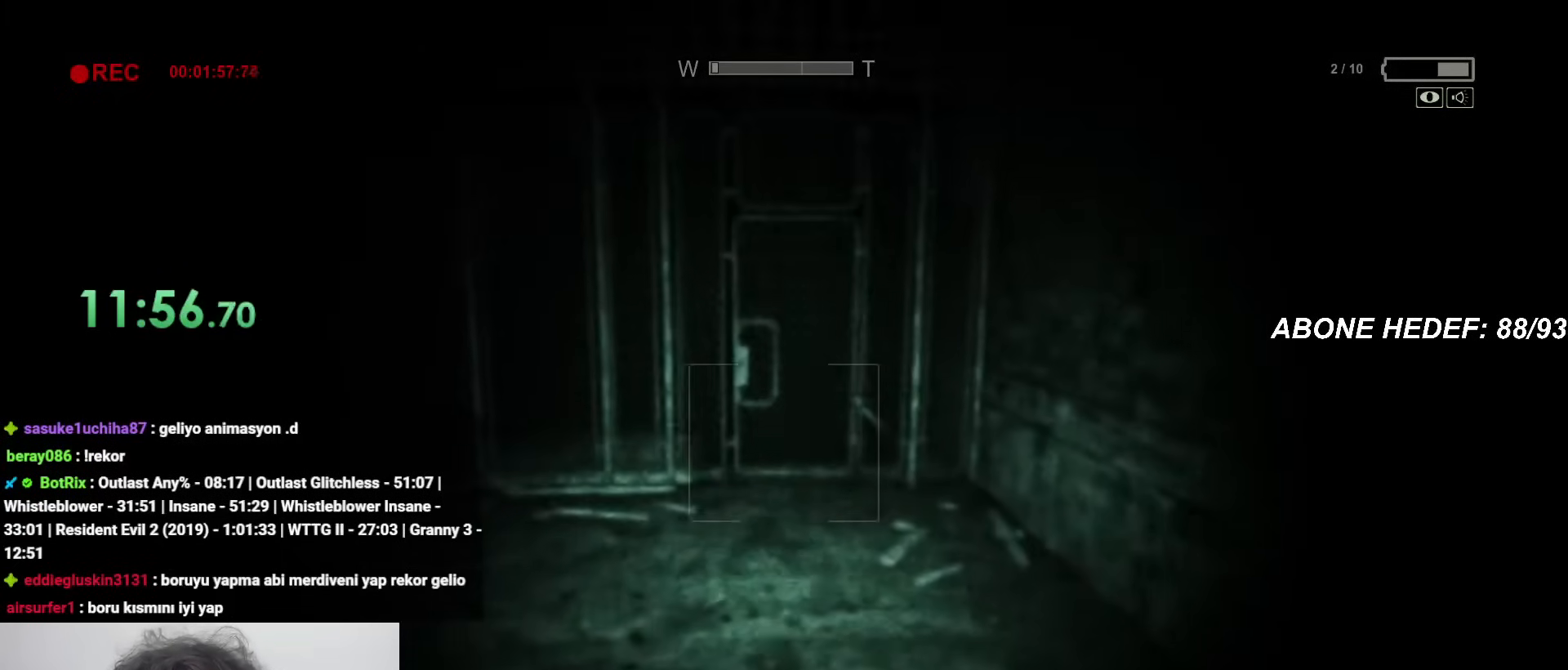
{"keys": ["shift", "w"], "mouse": [], "events": []}
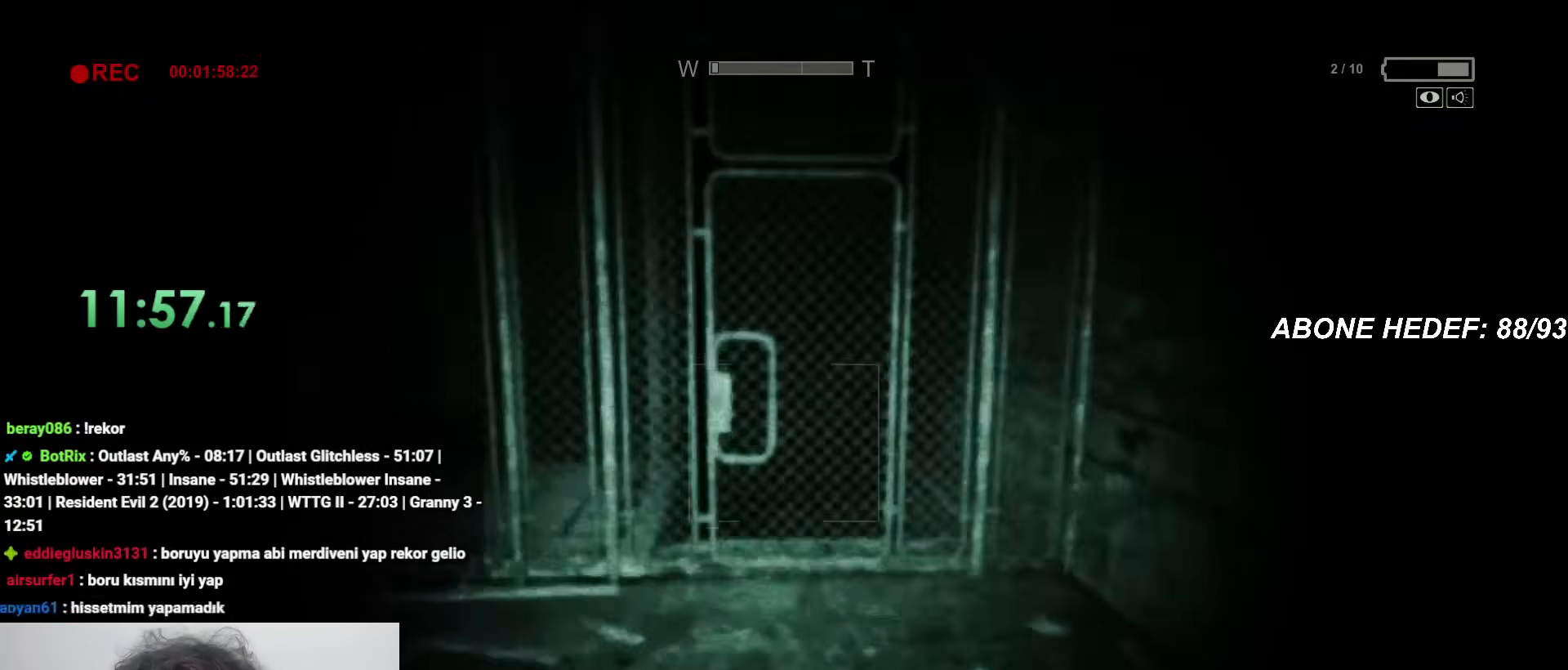
{"keys": ["shift", "w"], "mouse": [], "events": [[83, "space", "down"], [417, "space", "up"]]}
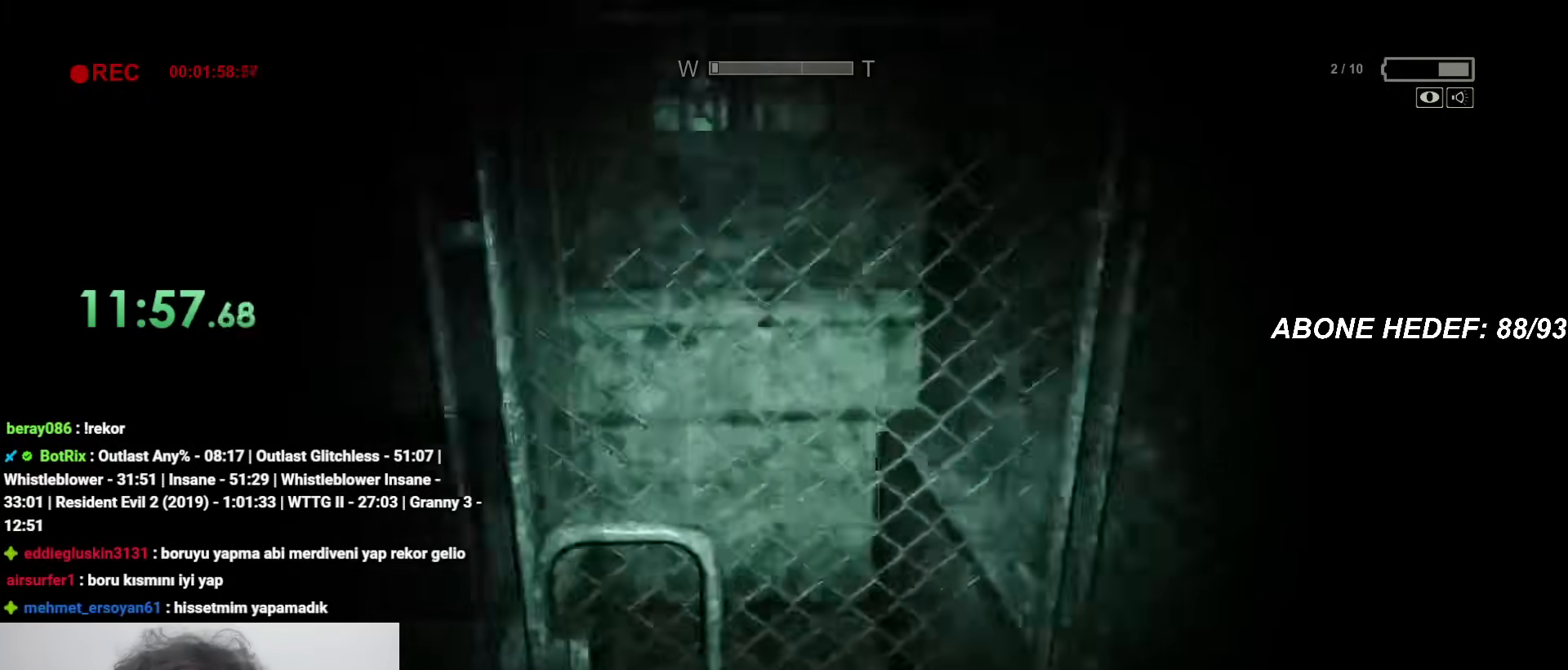
{"keys": ["shift", "w"], "mouse": ["left"], "events": [[133, "mouse_left", "down"]]}
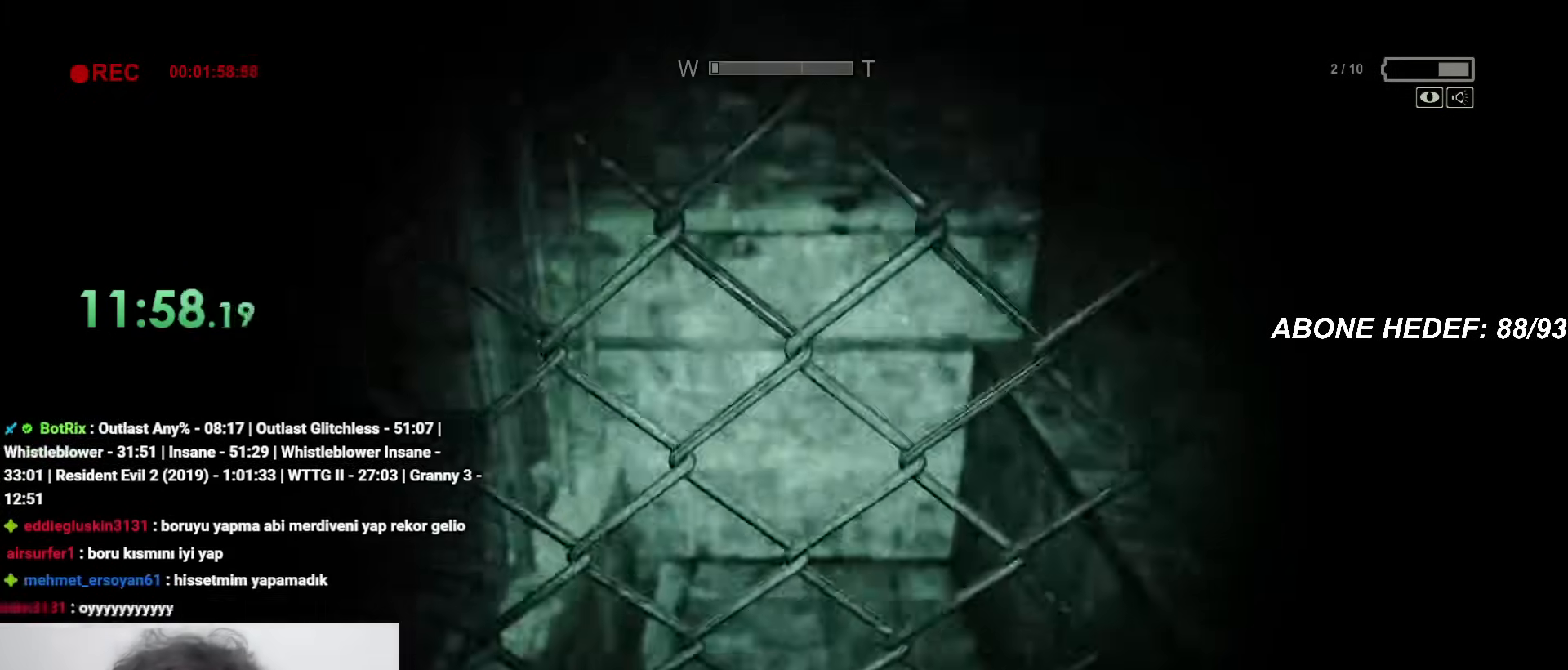
{"keys": ["shift", "w"], "mouse": [], "events": [[67, "mouse_left", "up"], [117, "mouse_right", "down"], [200, "mouse_right", "up"]]}
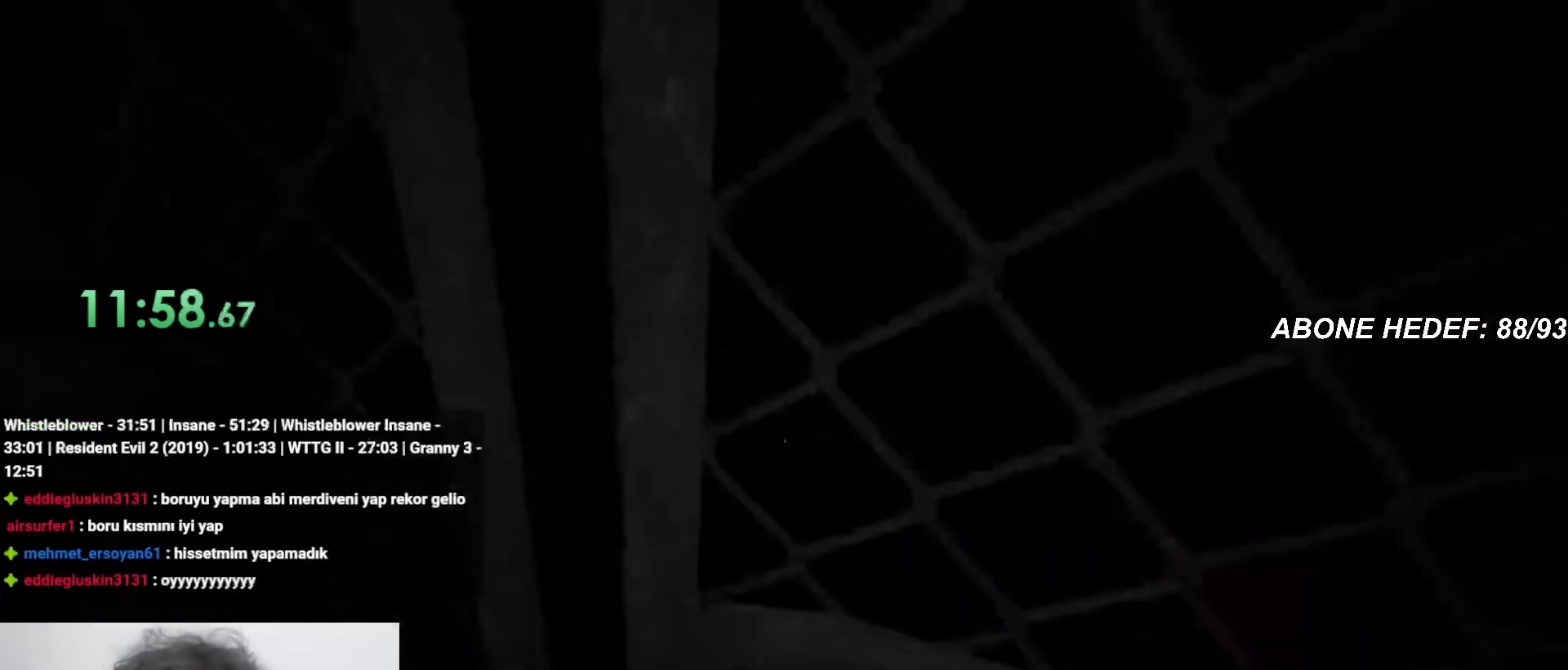
{"keys": ["shift", "w"], "mouse": [], "events": []}
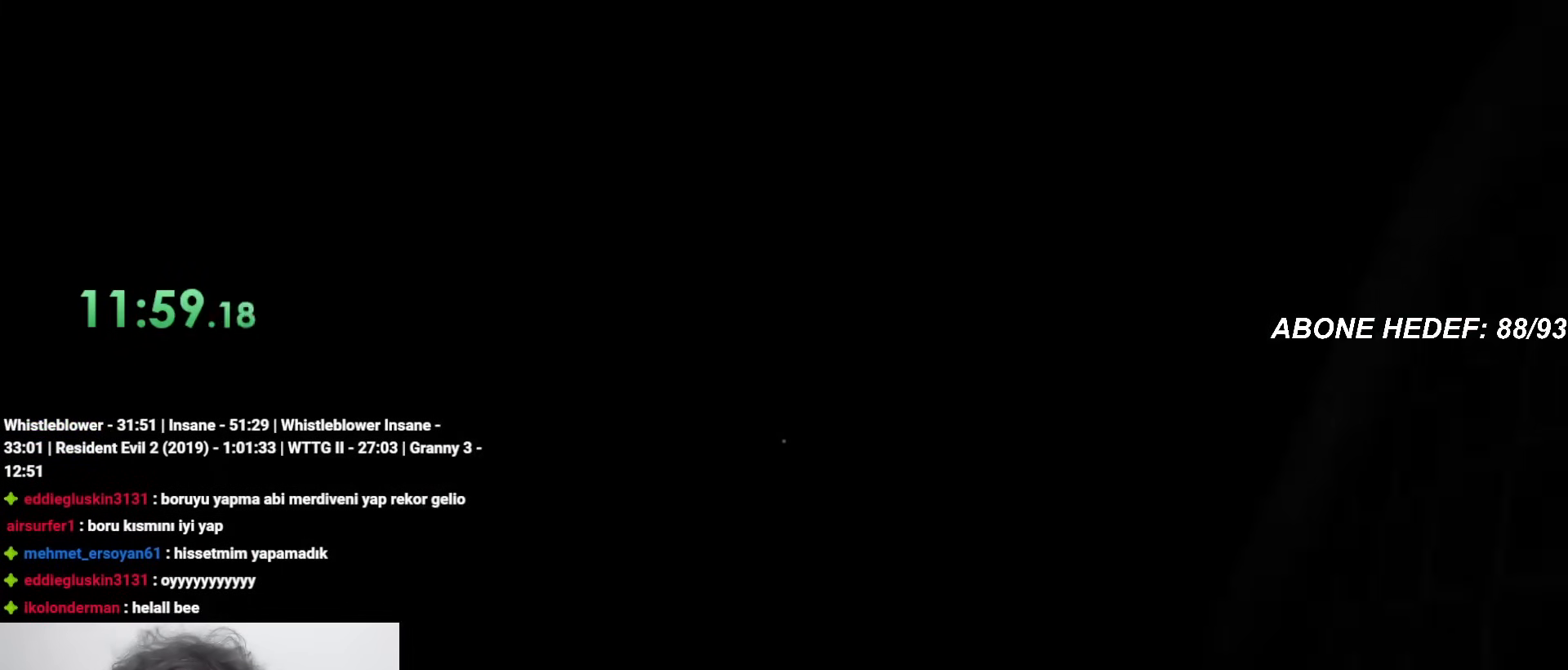
{"keys": ["shift", "w"], "mouse": [], "events": []}
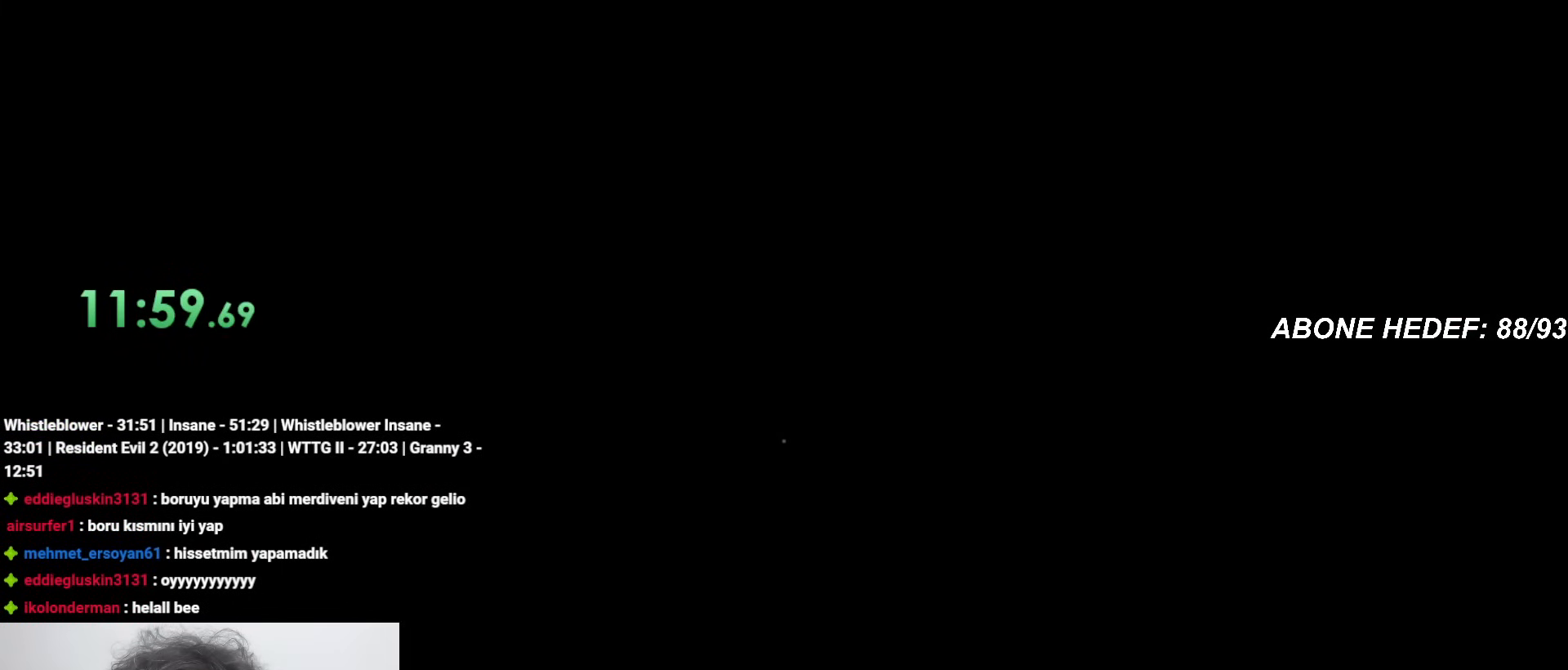
{"keys": ["shift", "w"], "mouse": [], "events": []}
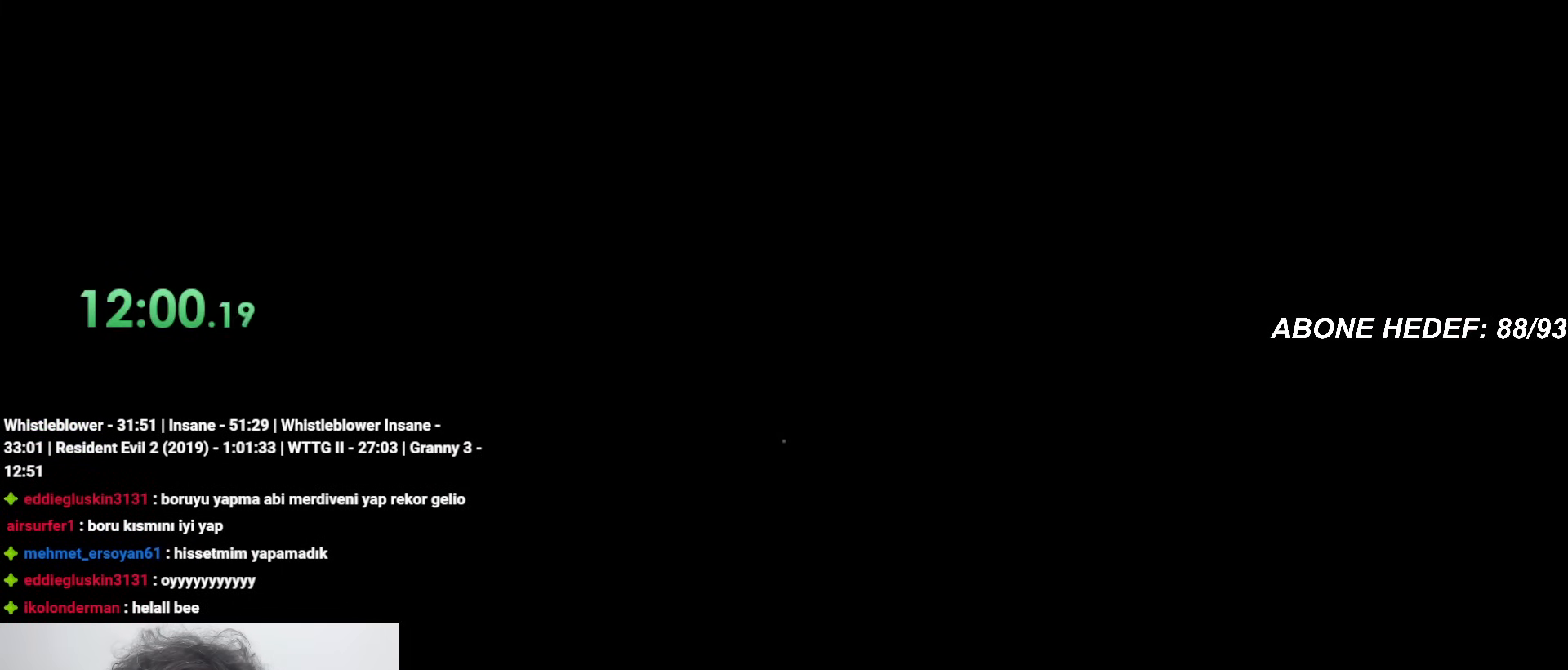
{"keys": ["shift", "w"], "mouse": [], "events": []}